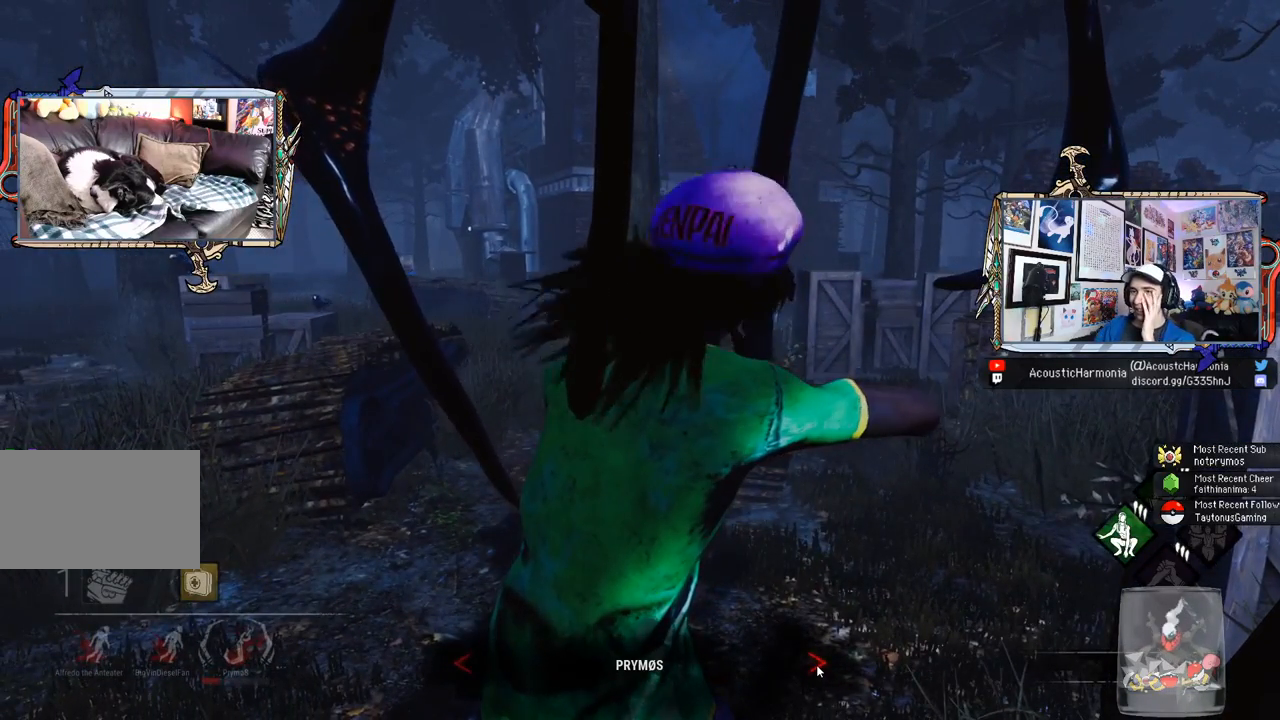
Gameplay with keyboard and mouse; each line is a JSON object with the keys and mouse buttons held at the frame after it. "events" lists presses ("down") and releases ("up") of "1", "2", "3", "4", "5", "a", "alt", "c", "caps_lock", "ctrl", "d", "e", "f", "g", "q", "r", "s", "shift", "space", "t", "tab", "v", "w", "x", "z", "mouse_left", "mouse_wheel" and "mouse_right" between this image and that frame as [ms after this image, input, new state], when the widget could be followed in between. "mouse_left", "mouse_wheel", "mouse_right" = the "left", "wheel", "right" buttons of the "mouse" list. No other keys are recorded. "wheel" means that the mouse wheel is clicked or scrolled. Not read: mouse_move.
{"keys": [], "mouse": [], "events": [[317, "mouse_left", "down"], [417, "mouse_left", "up"]]}
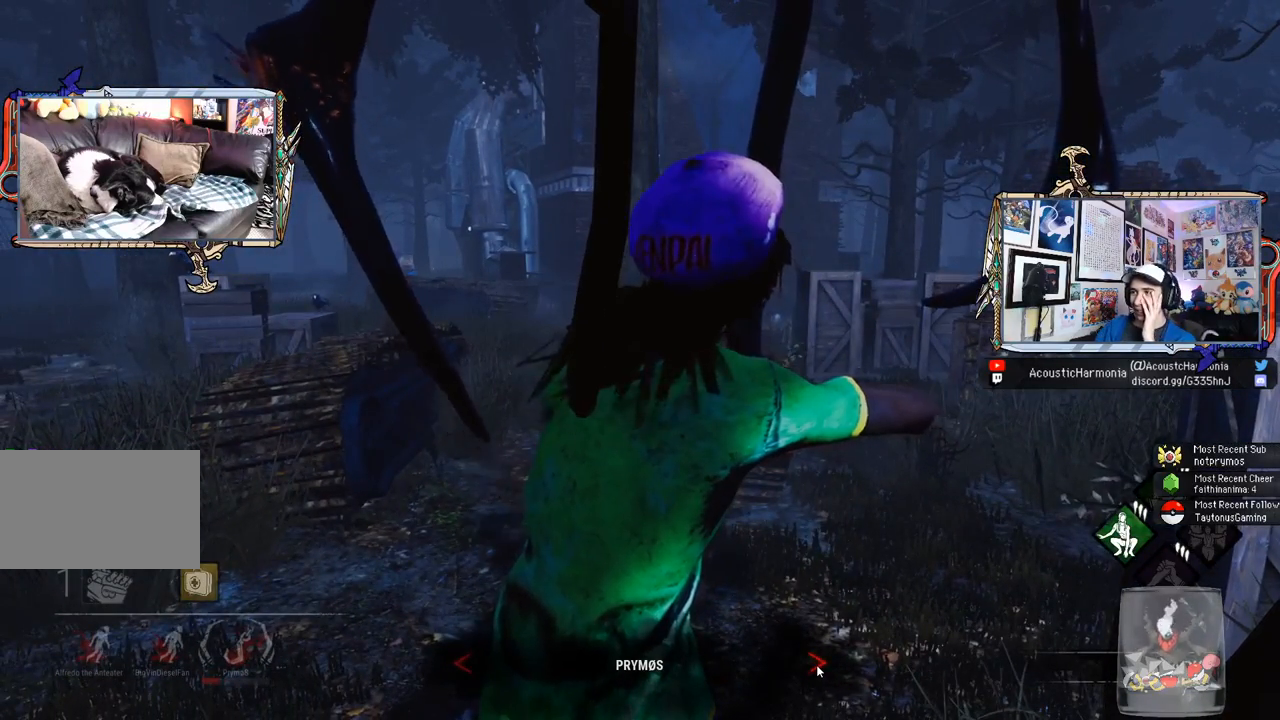
{"keys": [], "mouse": [], "events": []}
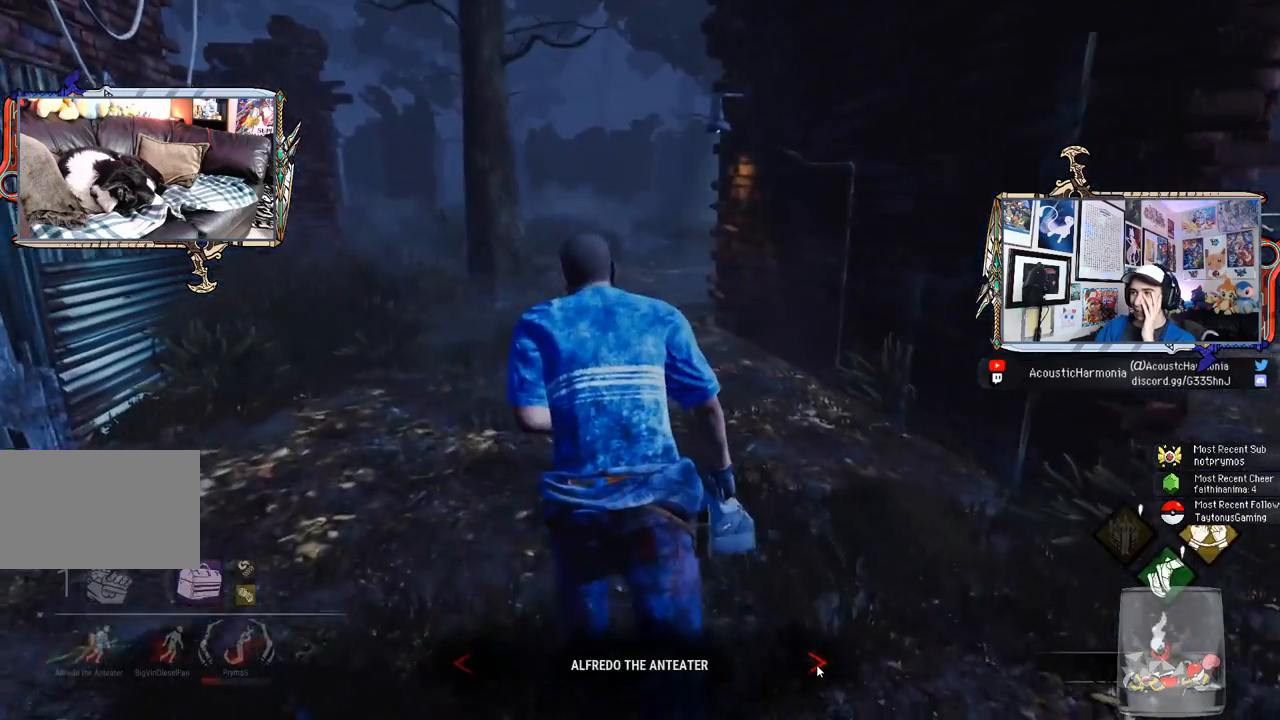
{"keys": [], "mouse": [], "events": []}
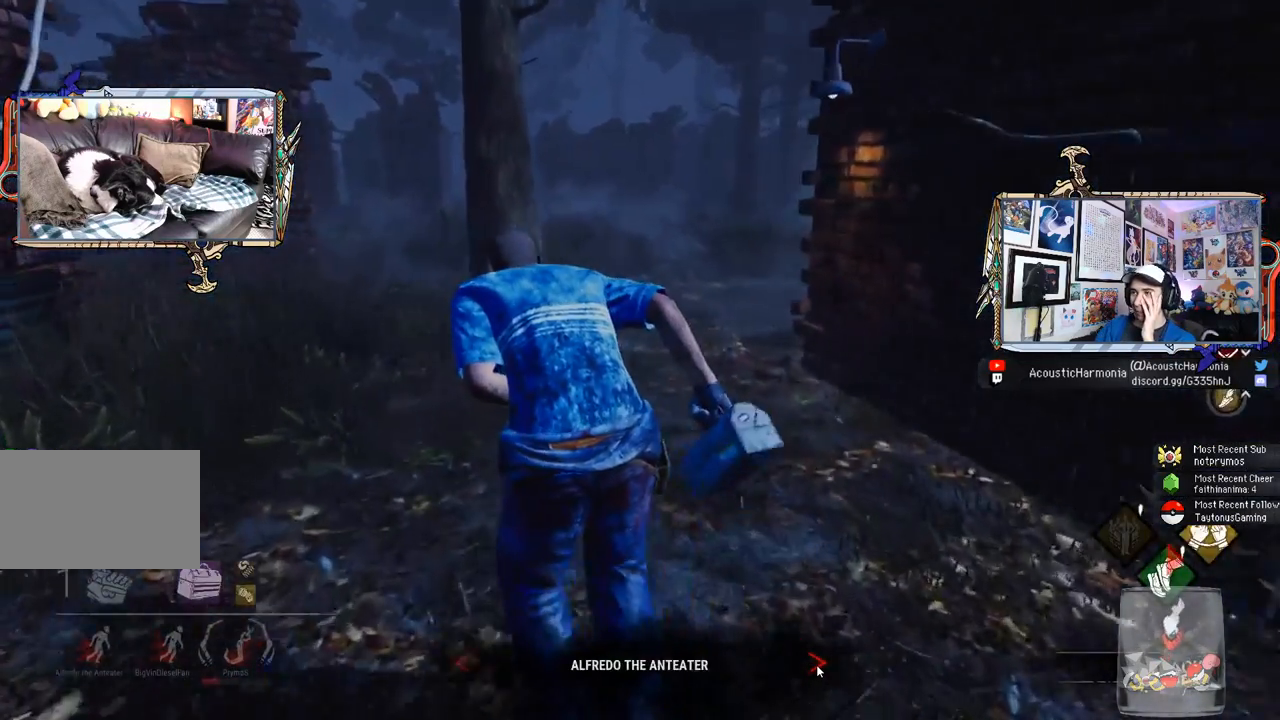
{"keys": [], "mouse": [], "events": []}
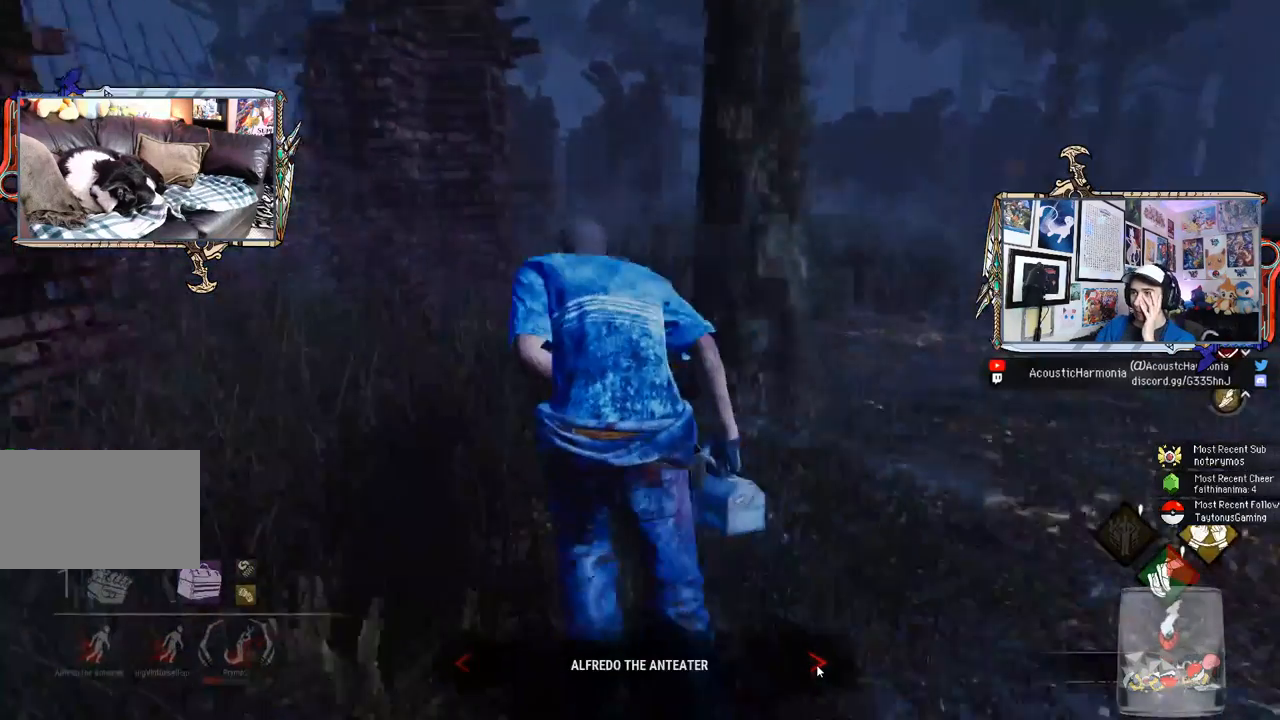
{"keys": [], "mouse": [], "events": []}
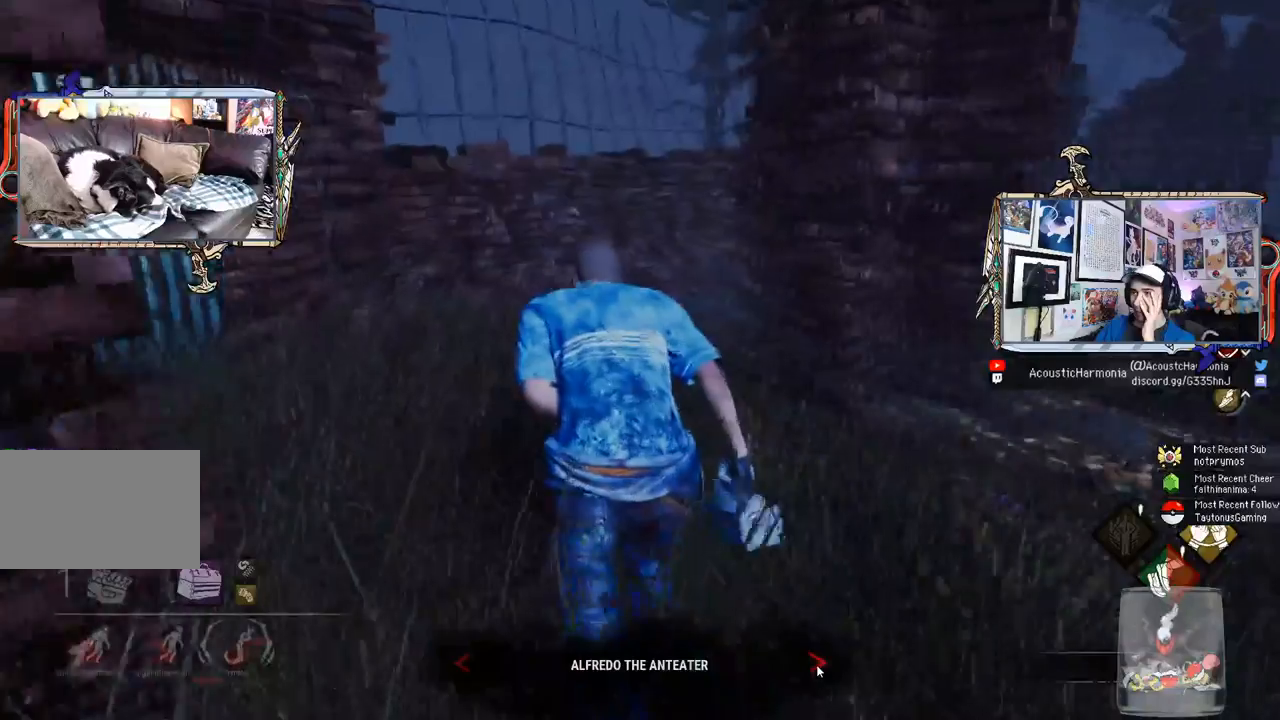
{"keys": [], "mouse": [], "events": []}
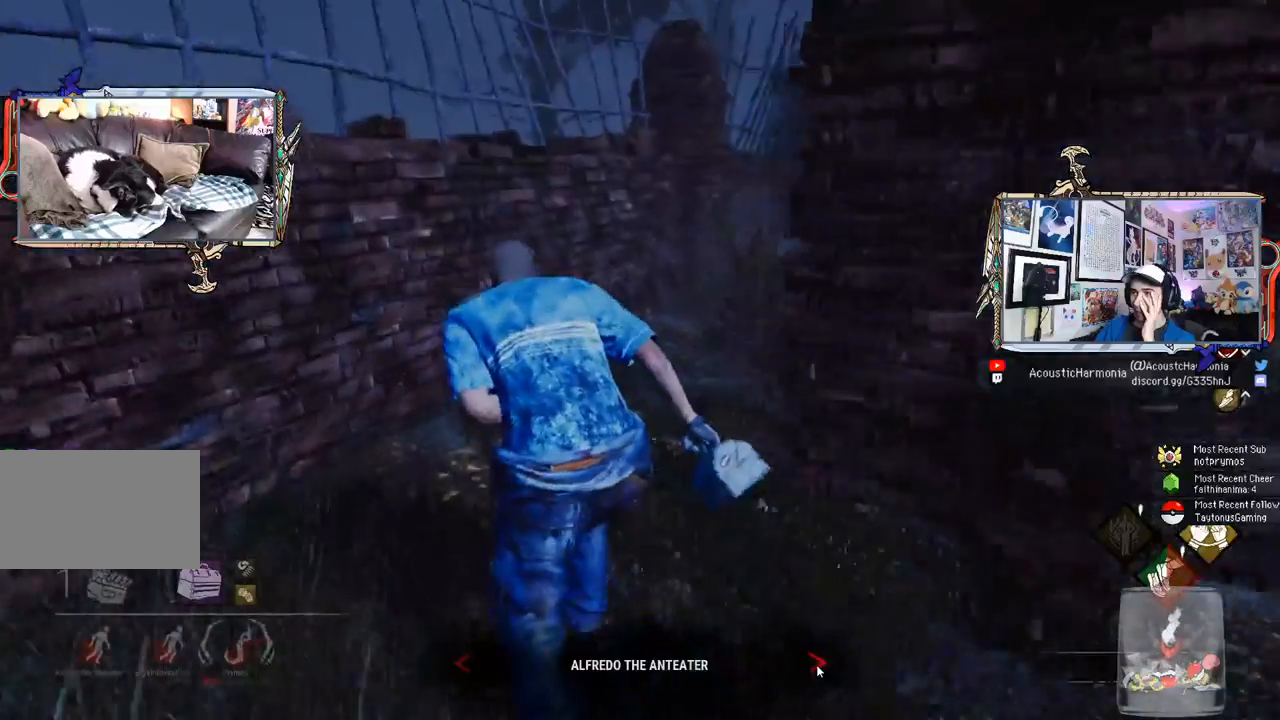
{"keys": [], "mouse": [], "events": []}
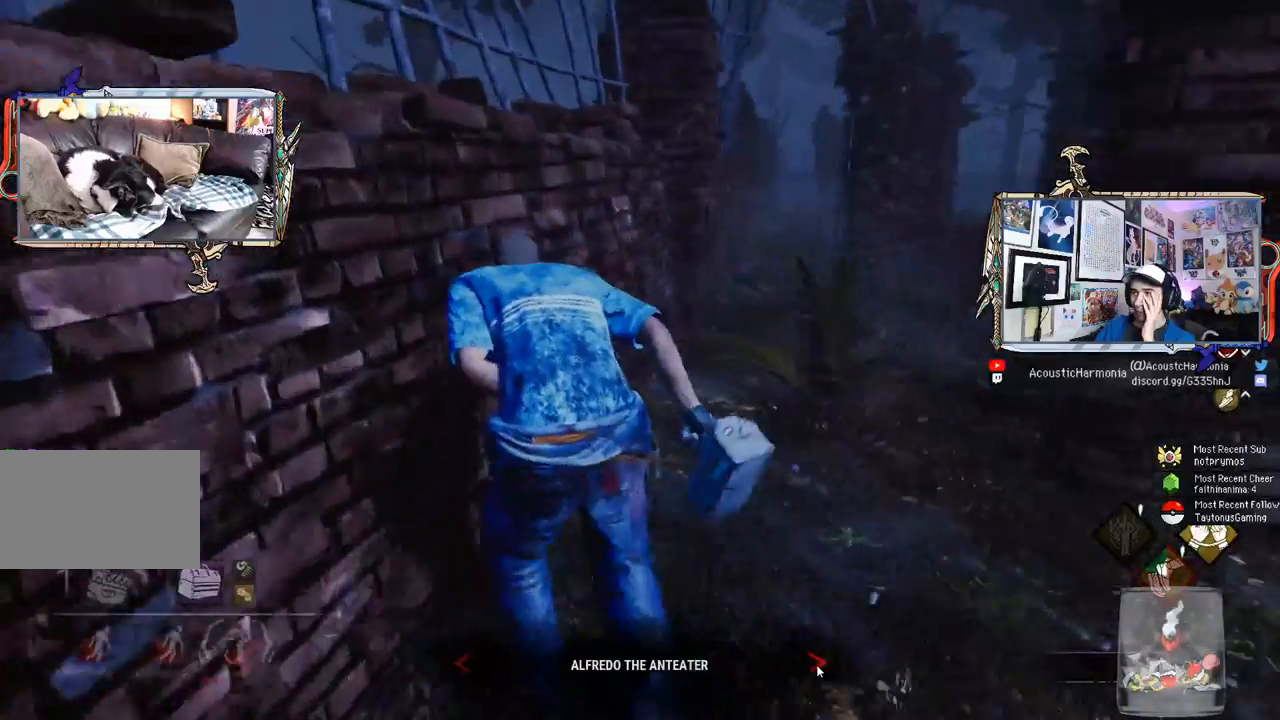
{"keys": [], "mouse": [], "events": []}
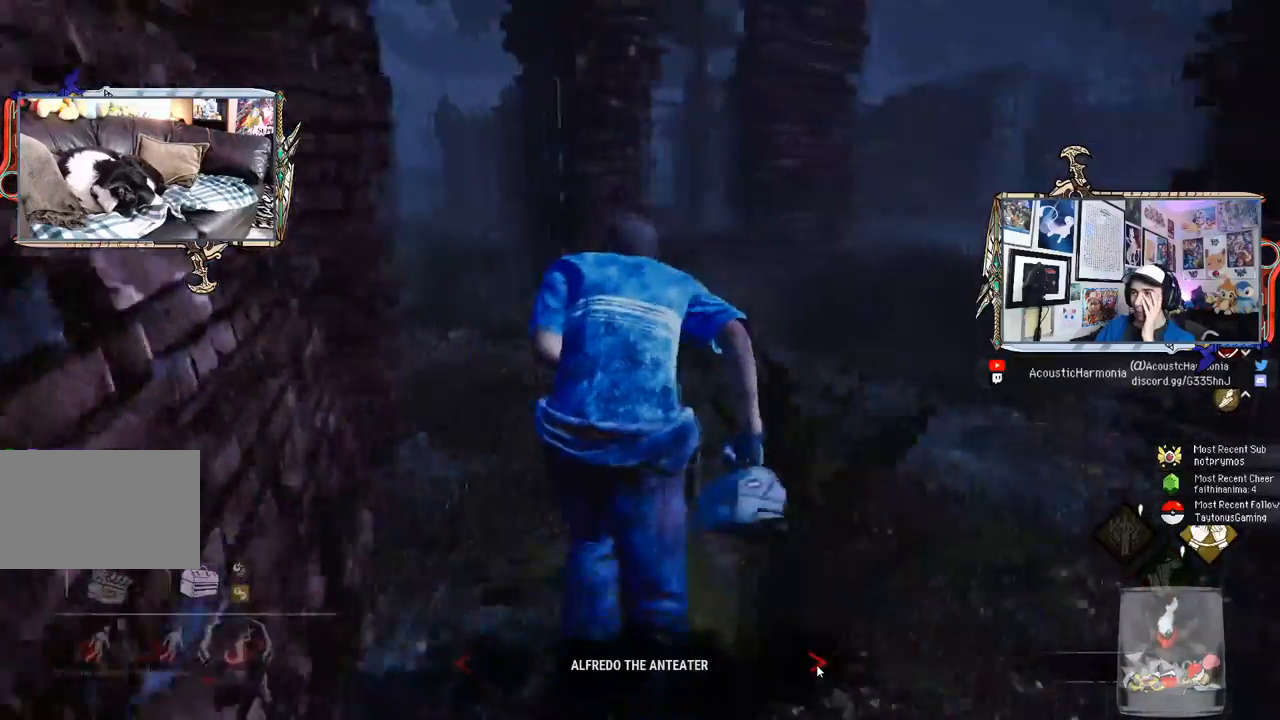
{"keys": [], "mouse": [], "events": []}
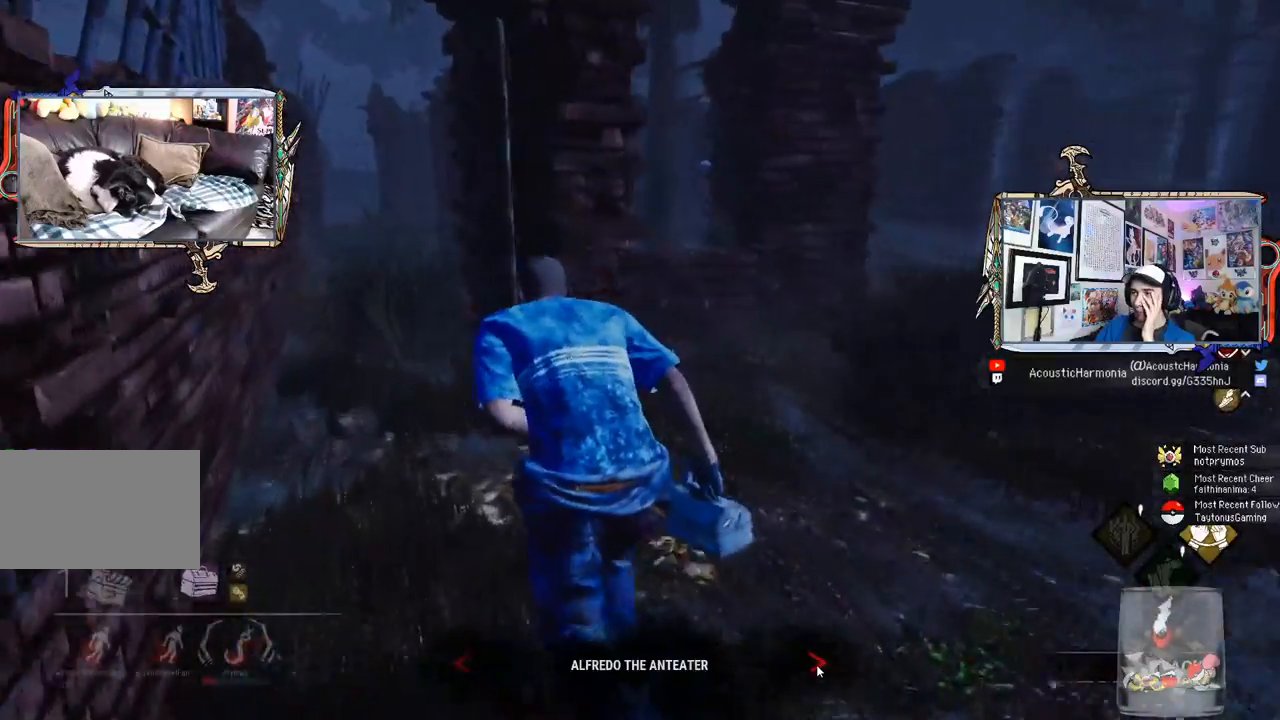
{"keys": [], "mouse": [], "events": []}
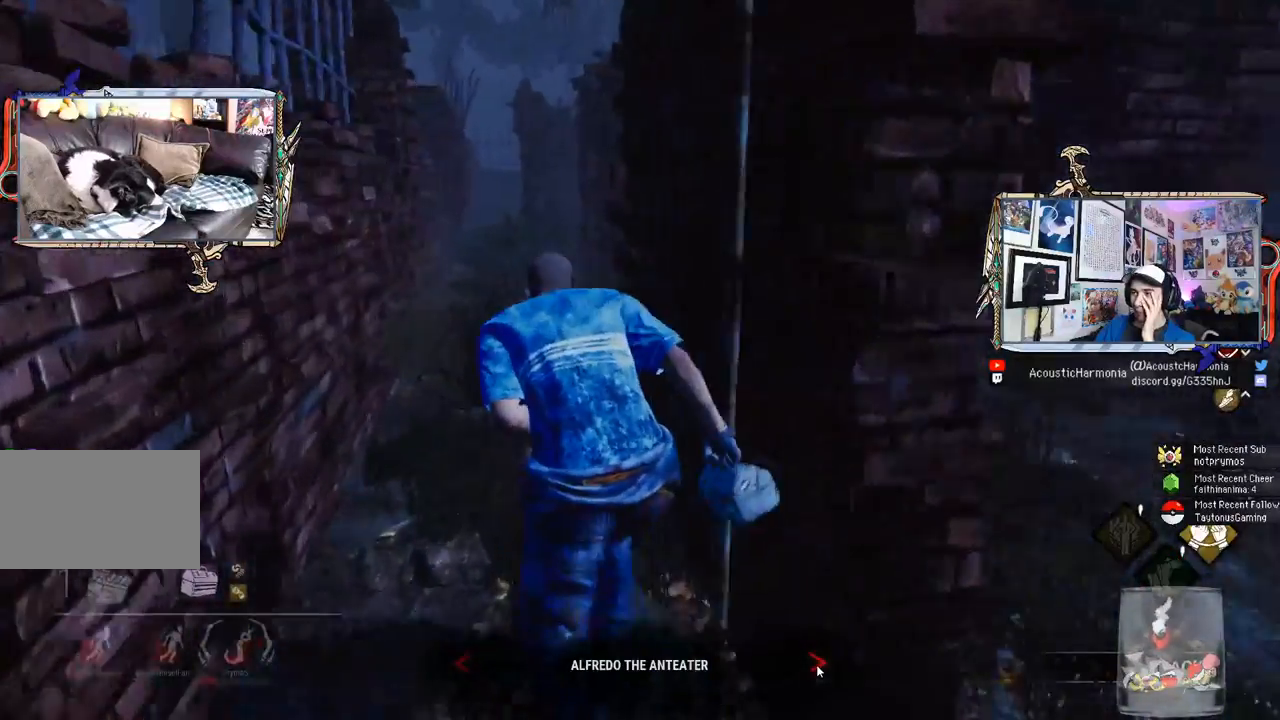
{"keys": [], "mouse": [], "events": [[67, "mouse_left", "down"], [100, "mouse_left", "up"]]}
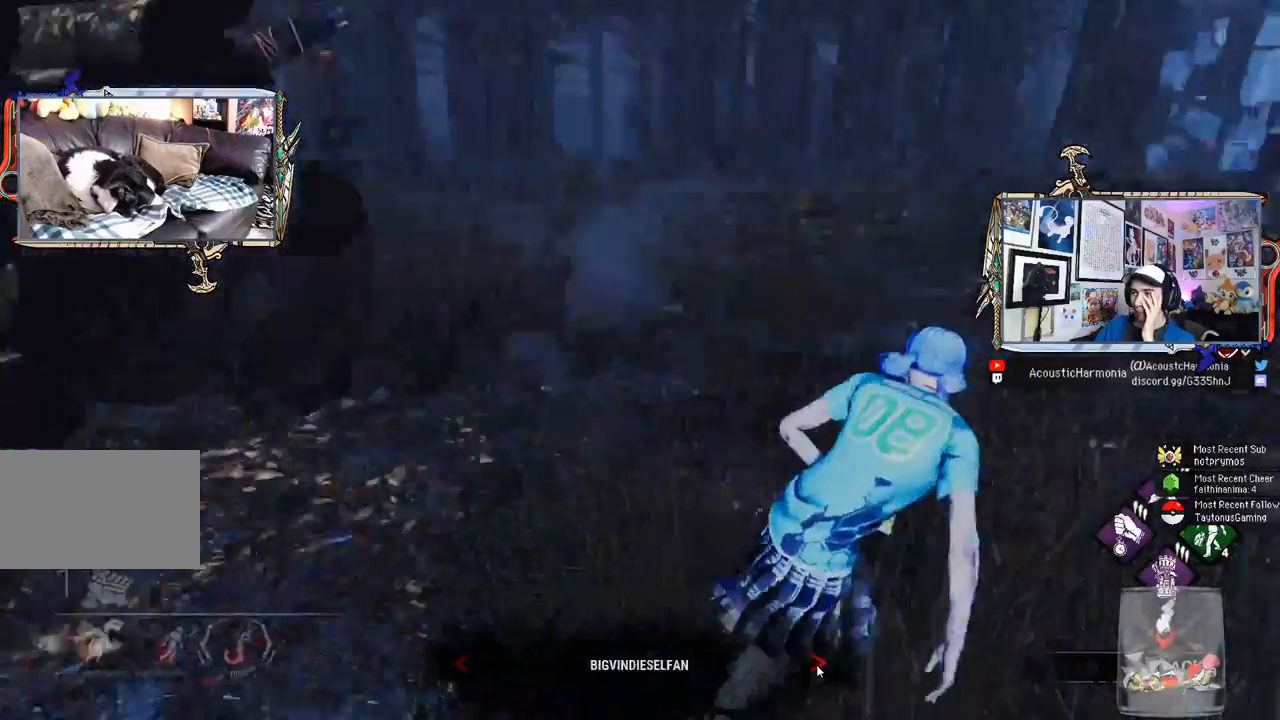
{"keys": [], "mouse": [], "events": []}
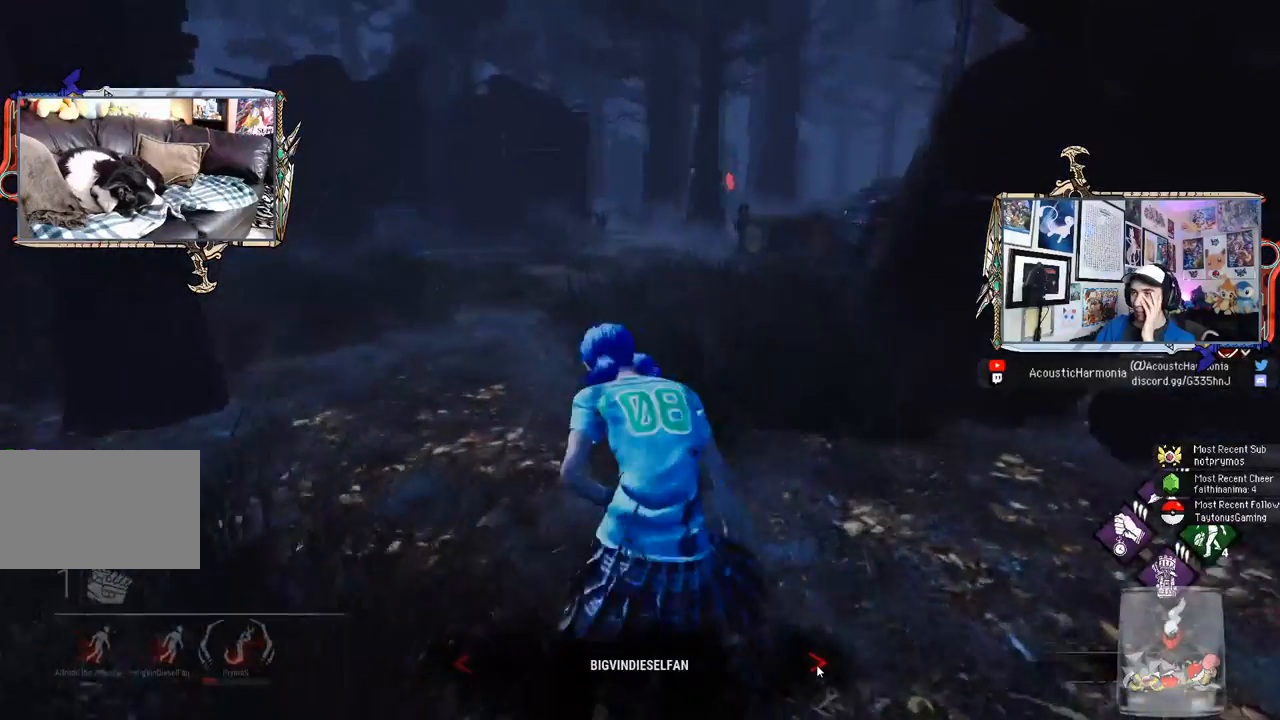
{"keys": [], "mouse": [], "events": []}
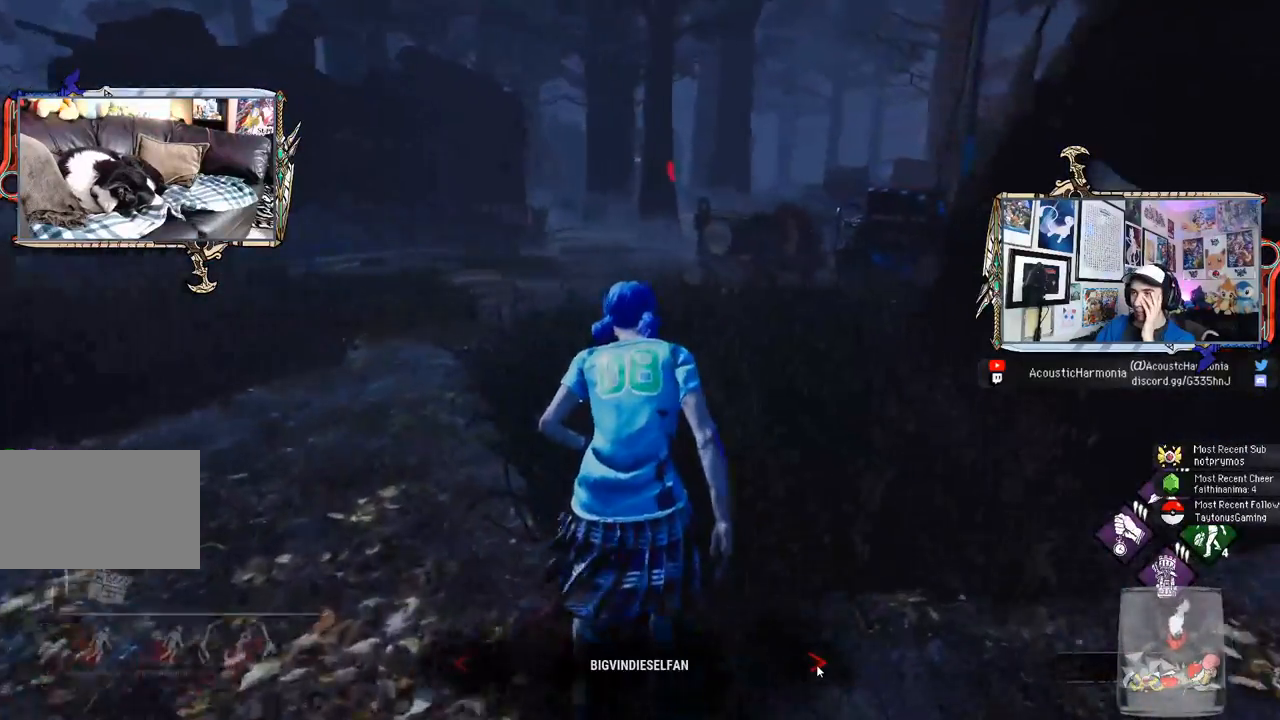
{"keys": [], "mouse": [], "events": []}
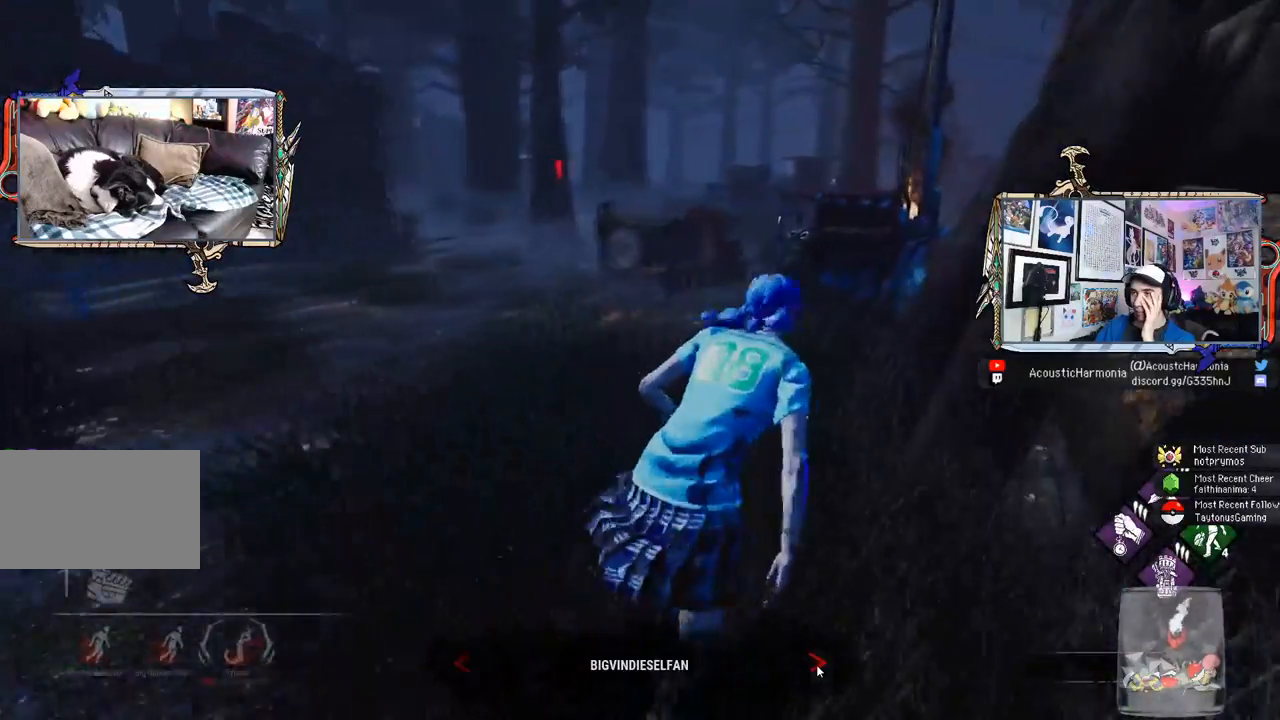
{"keys": [], "mouse": [], "events": []}
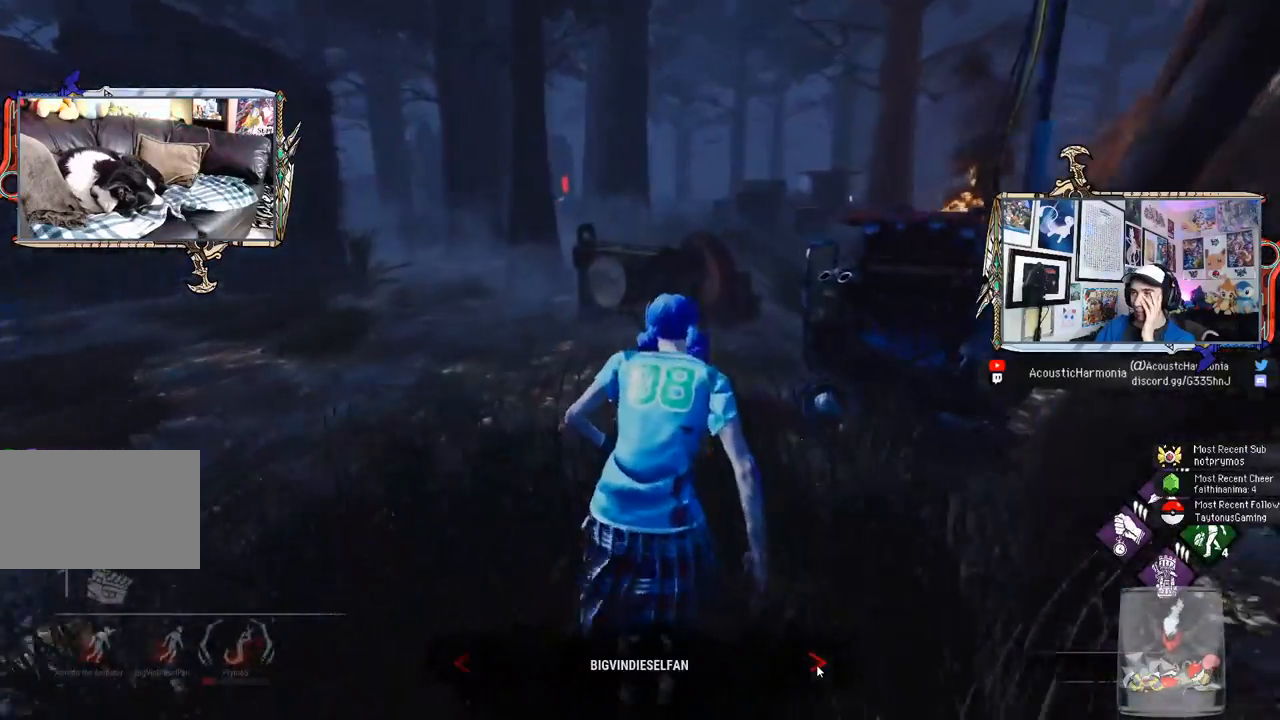
{"keys": [], "mouse": [], "events": []}
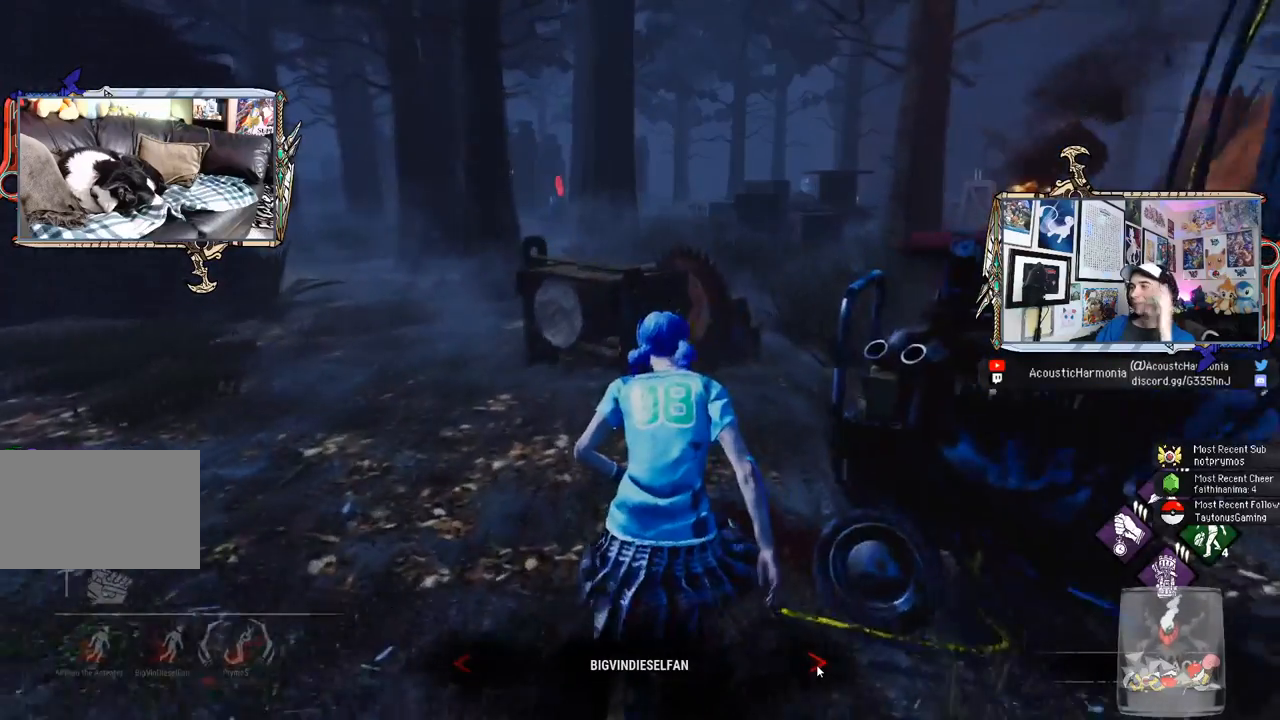
{"keys": [], "mouse": [], "events": []}
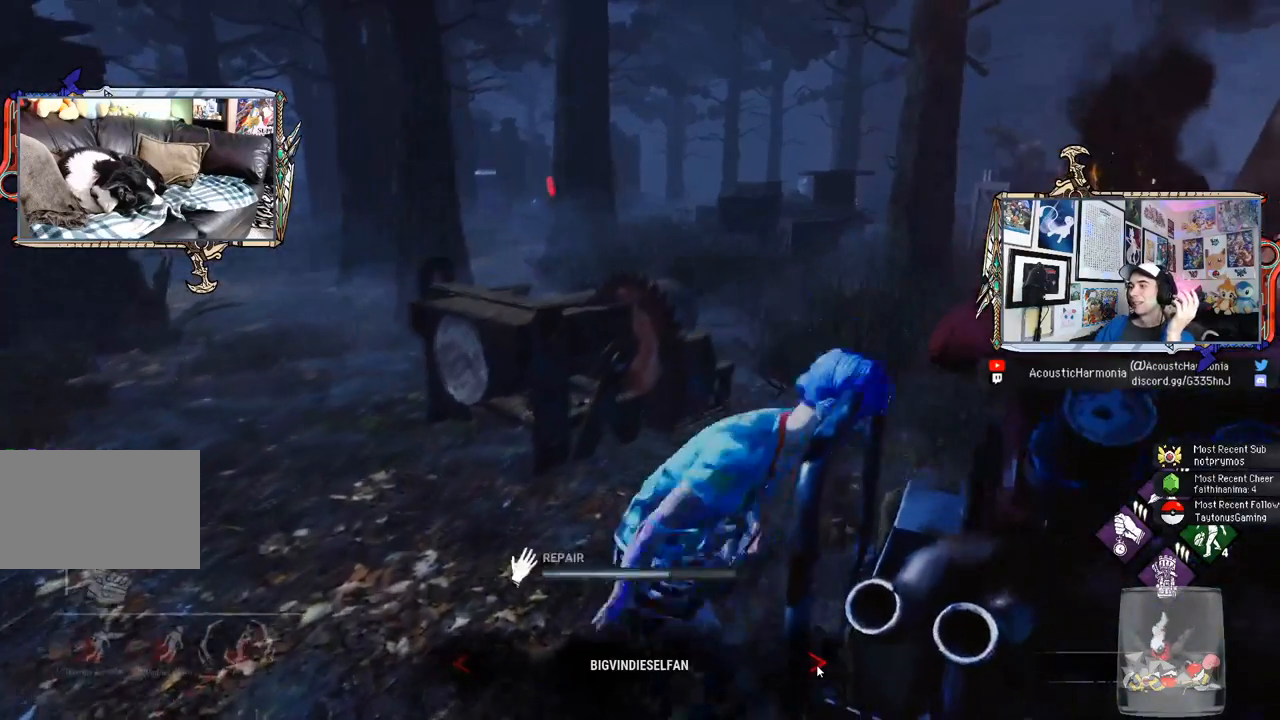
{"keys": [], "mouse": [], "events": []}
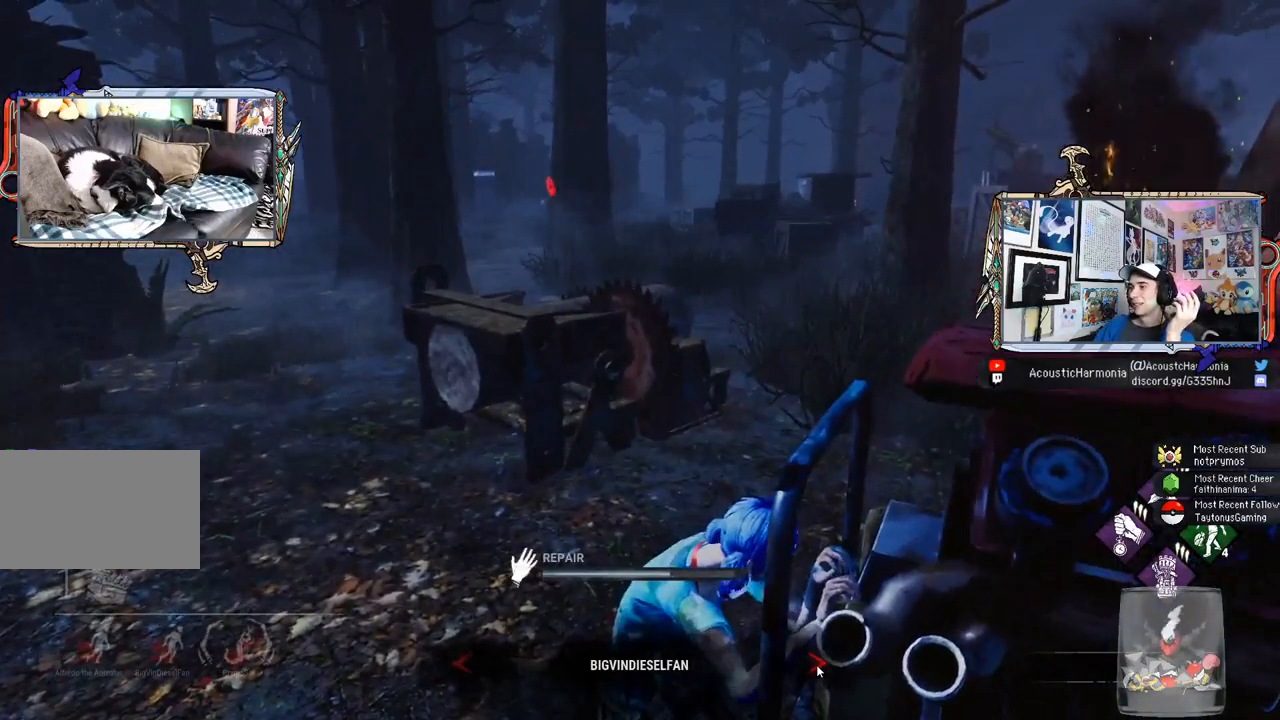
{"keys": [], "mouse": [], "events": []}
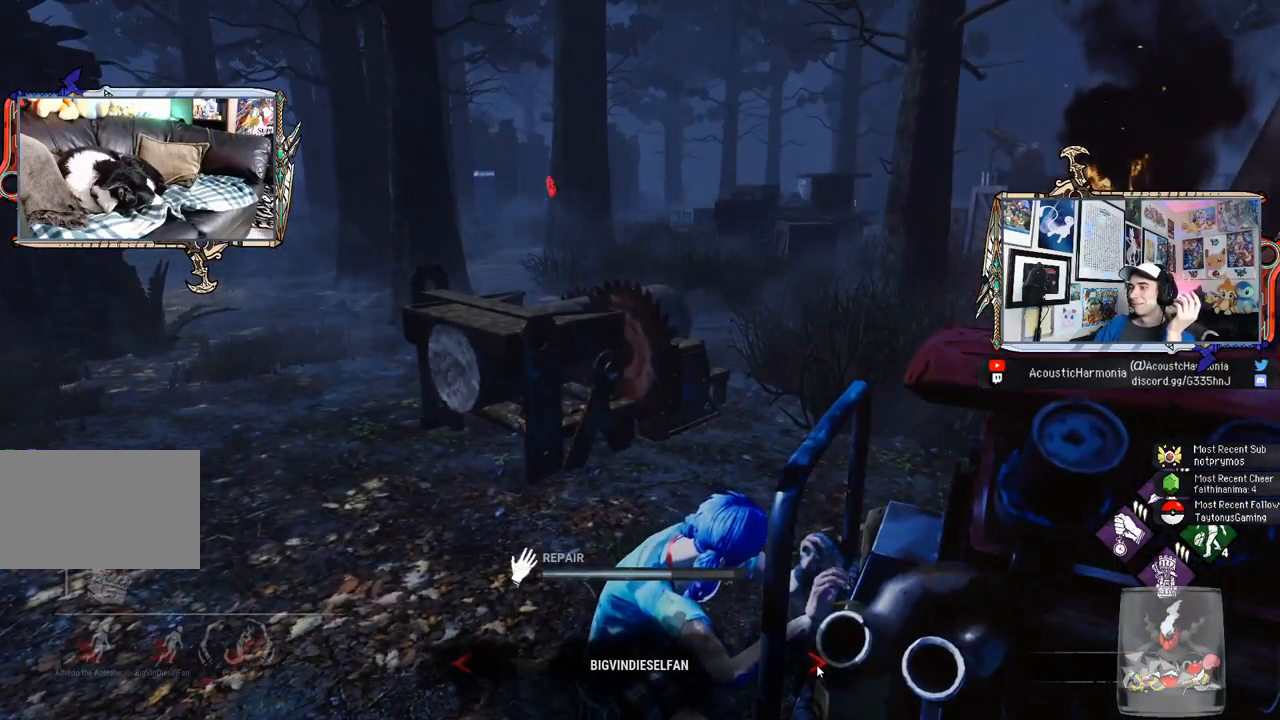
{"keys": [], "mouse": [], "events": [[200, "mouse_left", "down"], [300, "mouse_left", "up"]]}